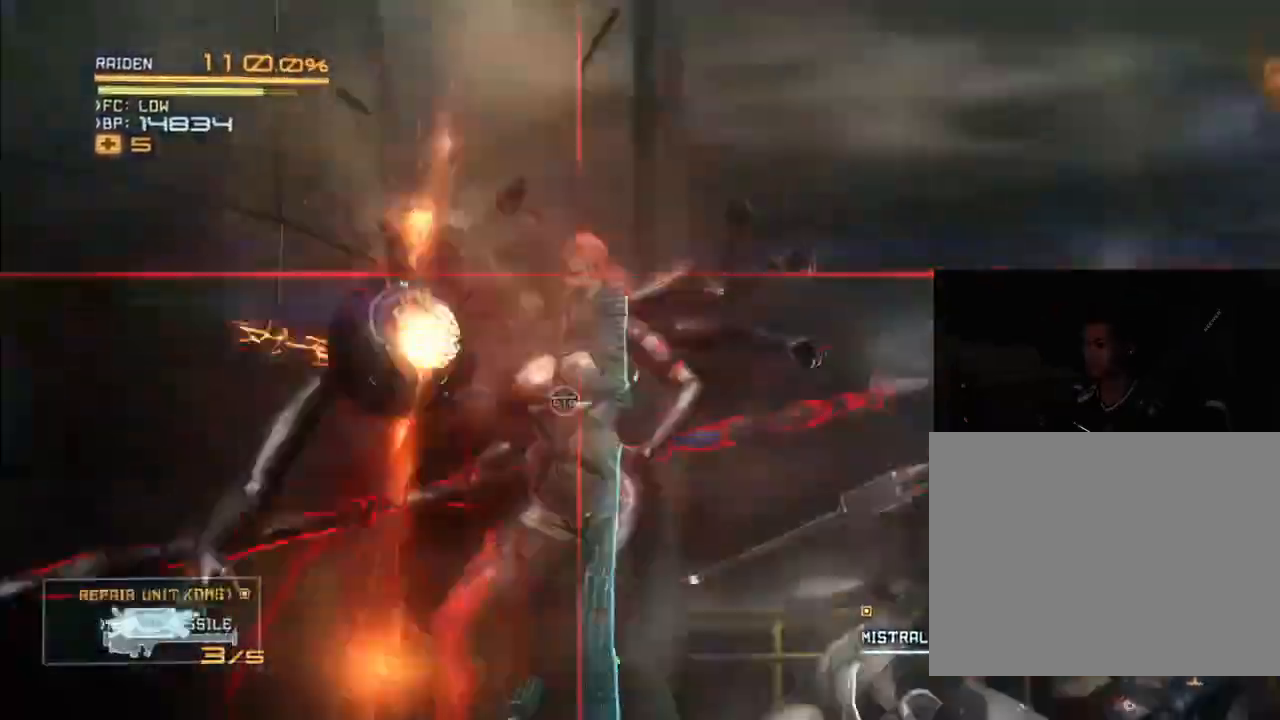
Gameplay with a controller (Xbox layout); each line is a JSON object with the inputs held at the frame after it (dt_ms = milliseconds from this image to that frame). "events" lists button and stick changes between this image and that frame as [ms after this image, input, new state], when the widget could be followed in between. Not read: B DPAD_DOWN DPAD_RIGHT HOME L3 R3 Y.
{"dt_ms": 500, "buttons": ["L2", "R2"], "left_stick": "up", "right_stick": "center"}
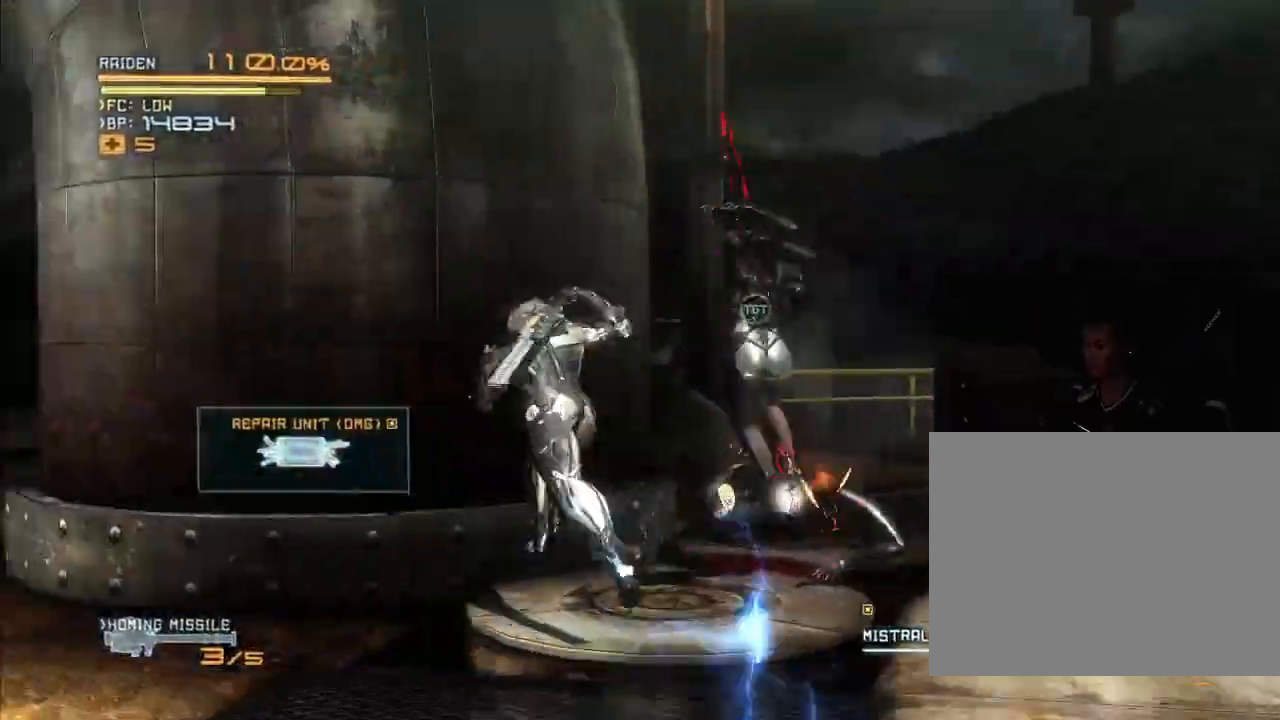
{"dt_ms": 500, "buttons": ["R2"], "left_stick": "up-right", "right_stick": "center", "events": [[67, "L2", "up"], [67, "left_stick", "center"], [100, "X", "down"], [100, "right_stick", "left"], [133, "left_stick", "down-right"], [167, "X", "up"], [167, "right_stick", "center"], [267, "X", "down"], [300, "left_stick", "right"], [367, "X", "up"], [433, "X", "down"], [433, "left_stick", "up-right"], [500, "X", "up"]]}
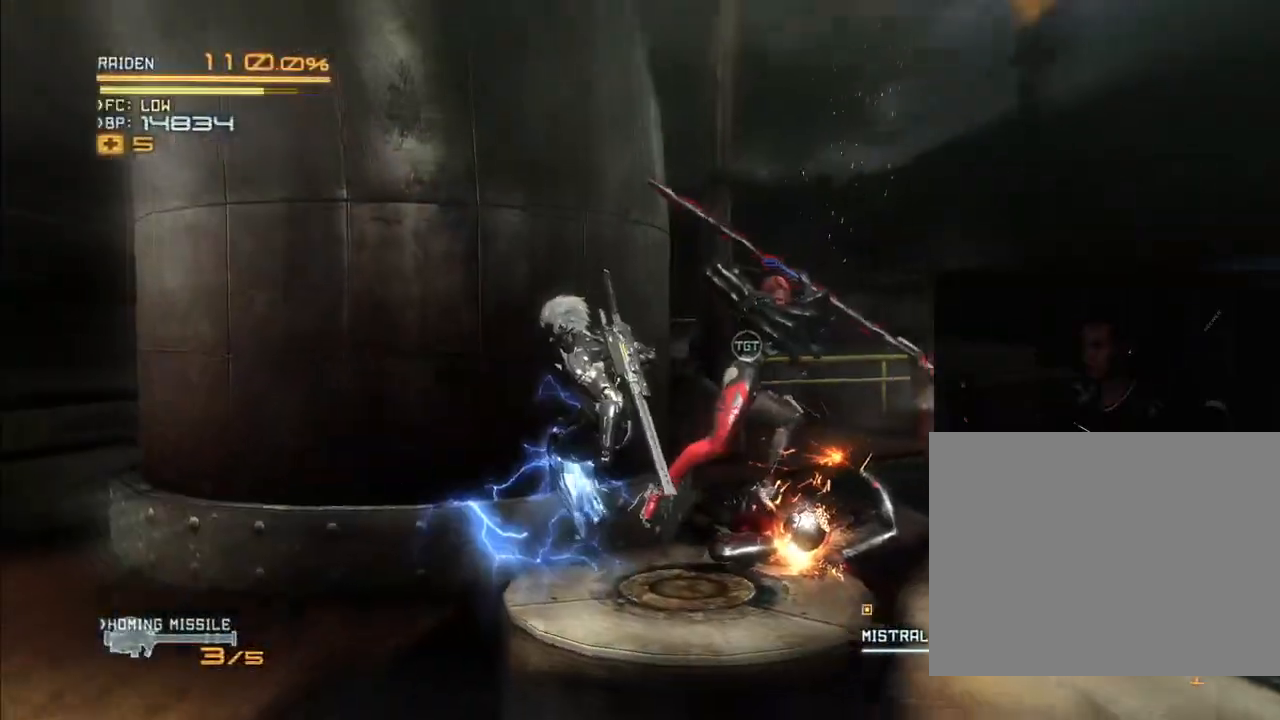
{"dt_ms": 1000, "buttons": ["A", "R2"], "left_stick": "down-right", "right_stick": "center", "events": [[100, "X", "down"], [233, "left_stick", "right"], [233, "right_stick", "left"], [300, "X", "up"], [300, "right_stick", "center"], [433, "A", "down"], [433, "left_stick", "down"], [533, "A", "up"], [800, "A", "down"], [867, "A", "up"], [967, "left_stick", "down-right"], [1000, "A", "down"]]}
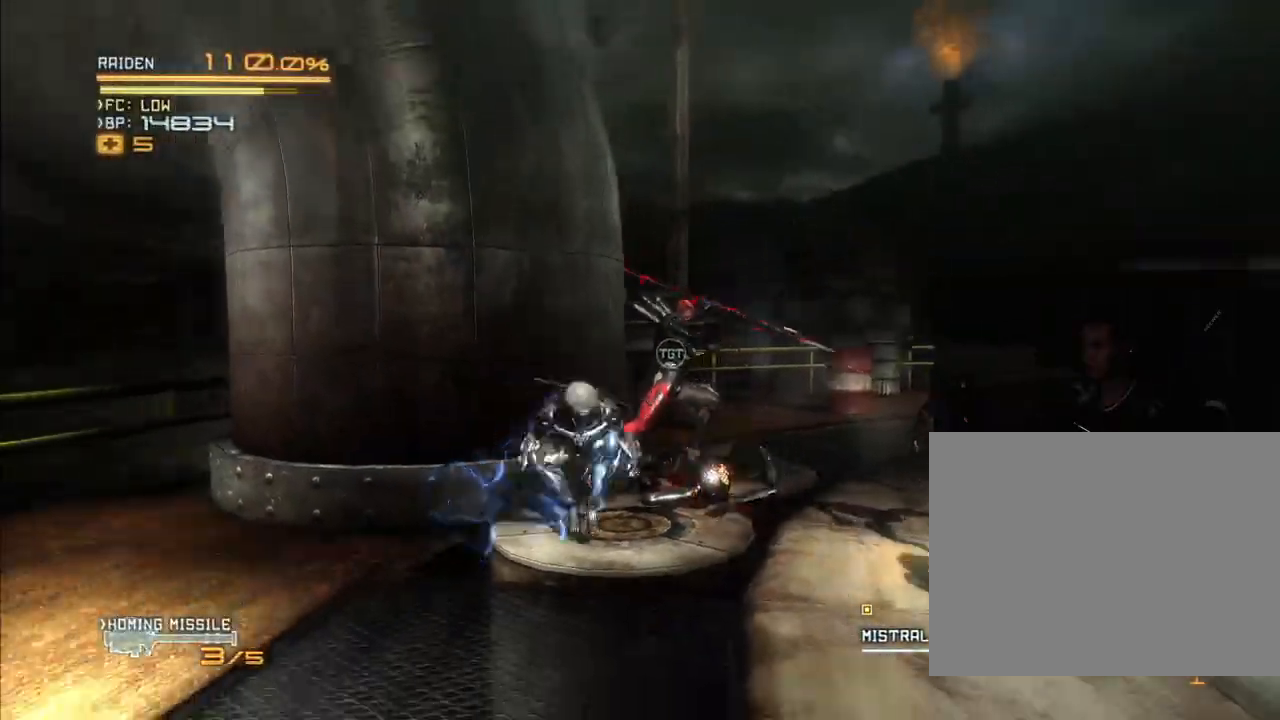
{"dt_ms": 500, "buttons": ["R2"], "left_stick": "down-right", "right_stick": "center"}
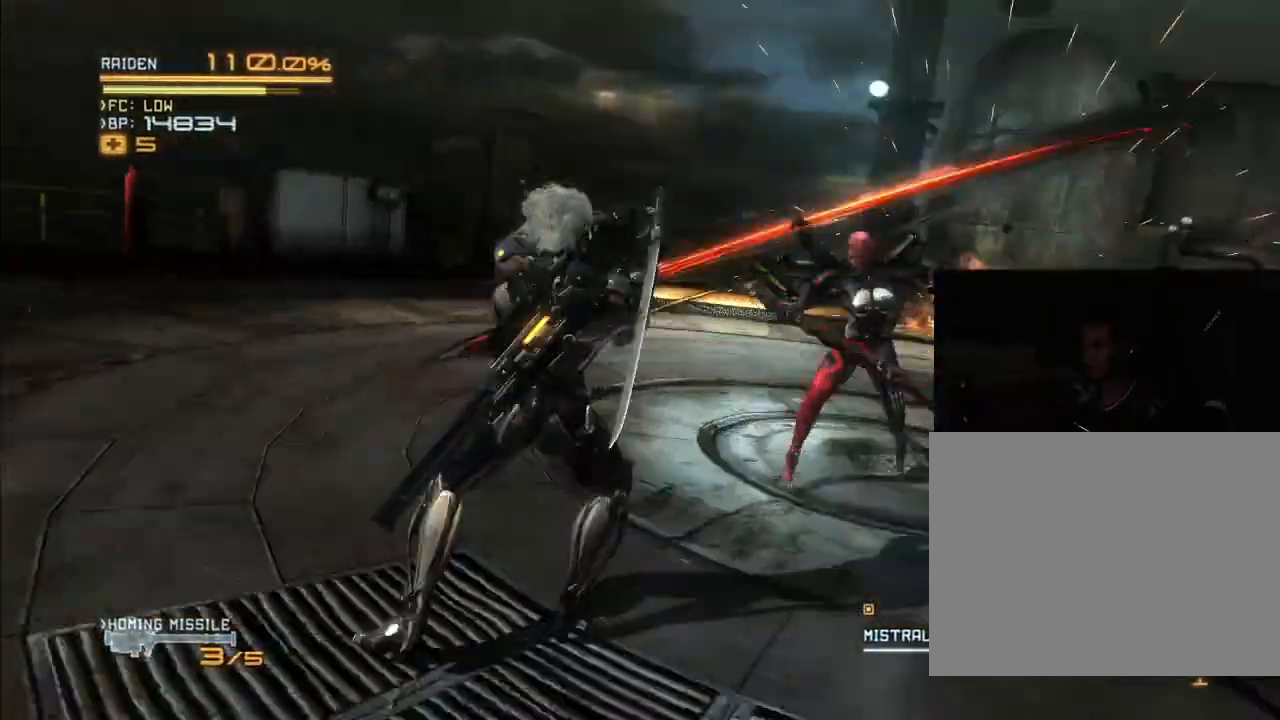
{"dt_ms": 500, "buttons": ["X", "R2"], "left_stick": "down-right", "right_stick": "center"}
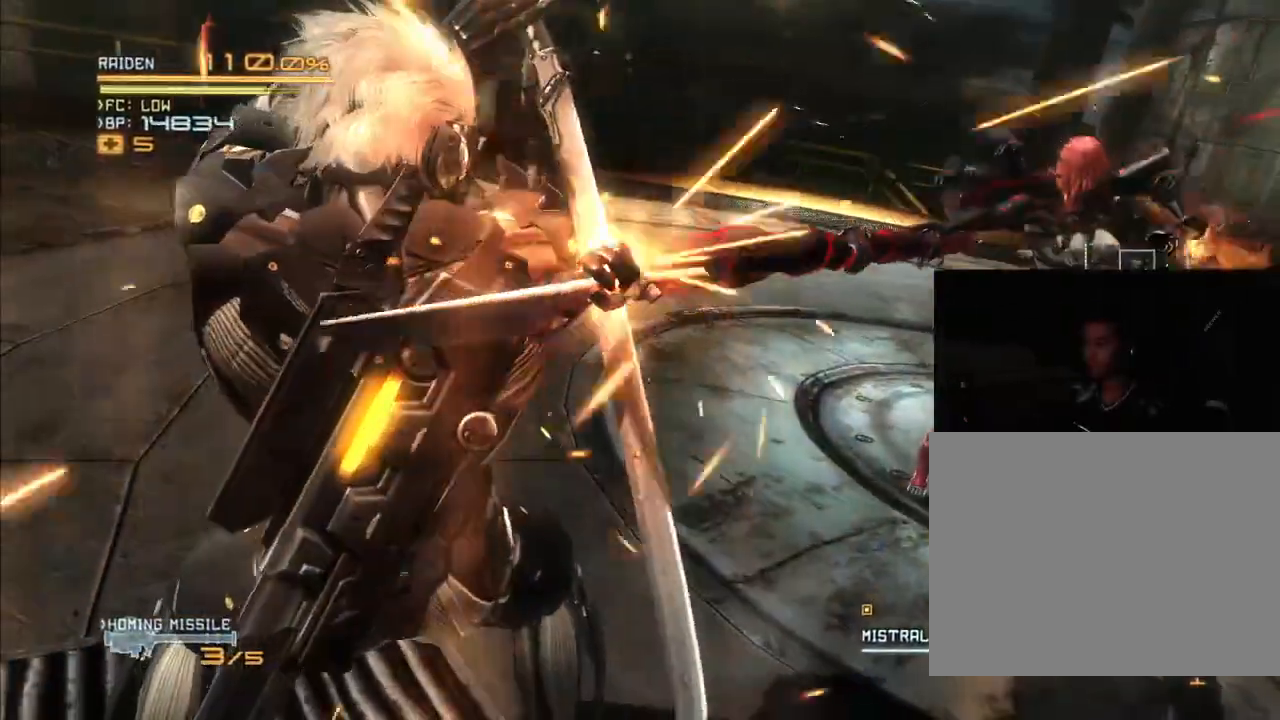
{"dt_ms": 500, "buttons": ["R2"], "left_stick": "down-right", "right_stick": "center", "events": [[33, "X", "up"]]}
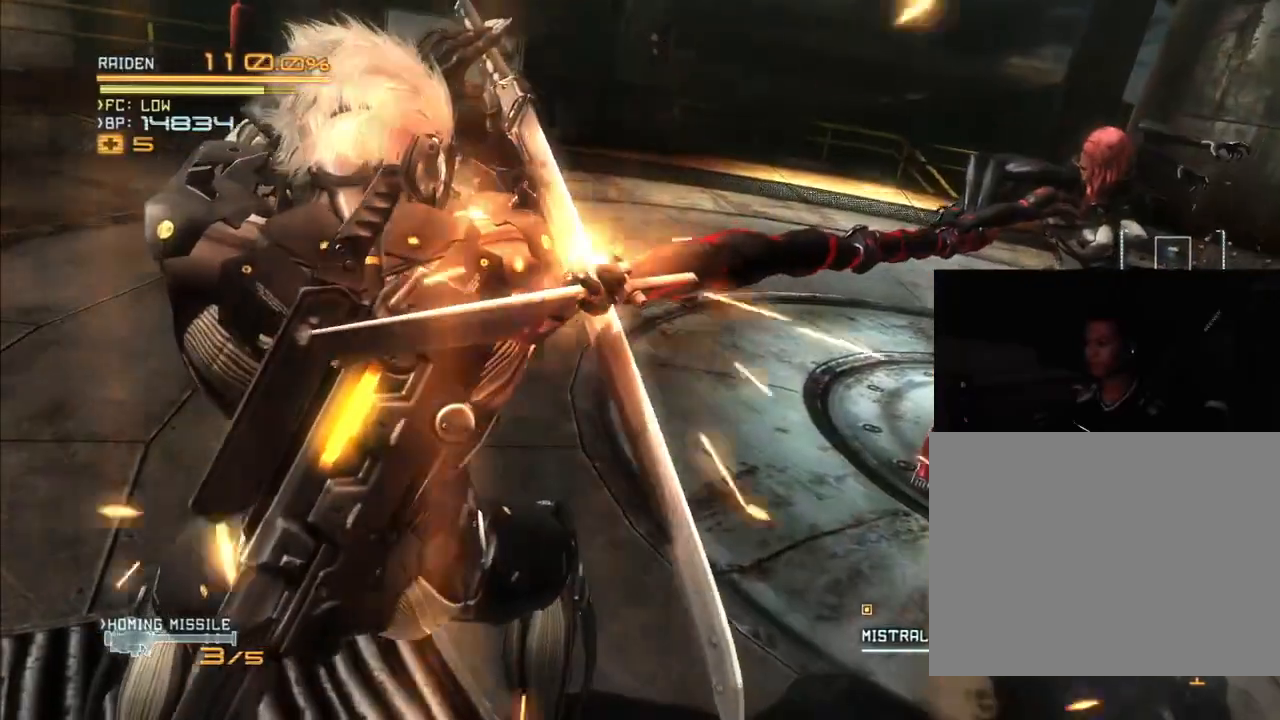
{"dt_ms": 500, "buttons": ["R2"], "left_stick": "right", "right_stick": "center", "events": [[67, "left_stick", "right"], [200, "X", "down"], [267, "X", "up"]]}
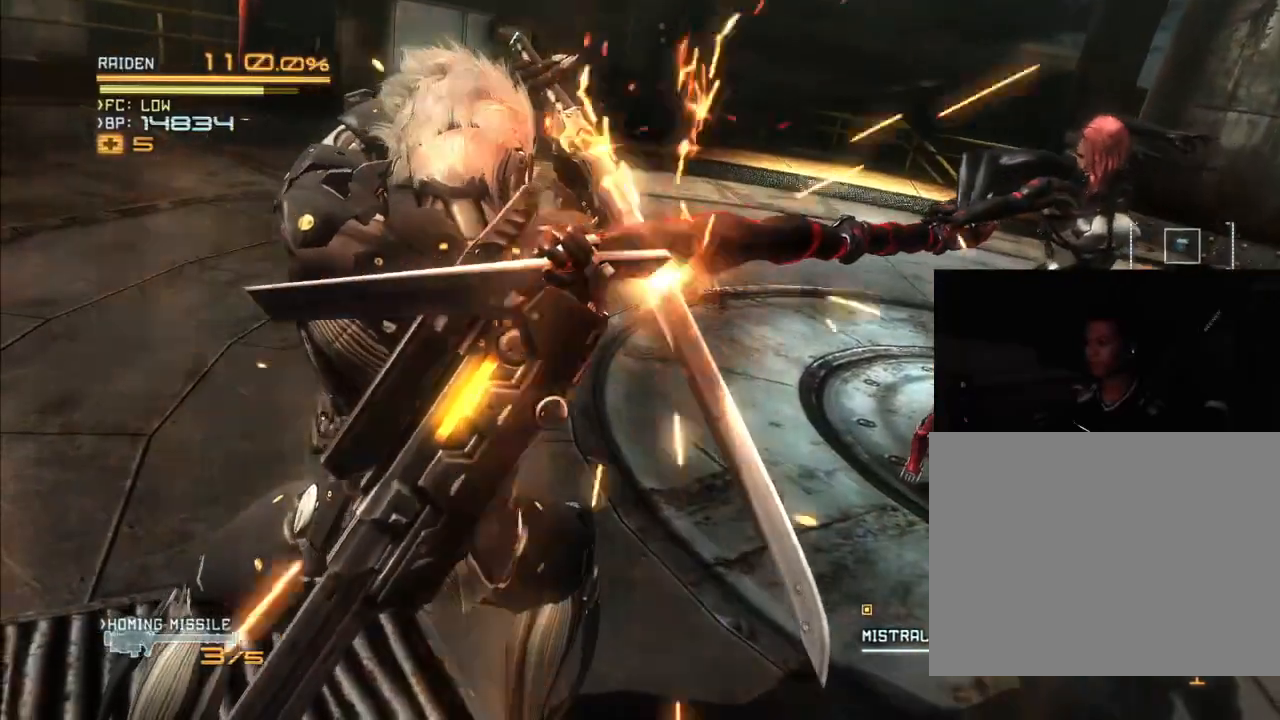
{"dt_ms": 500, "buttons": ["R2"], "left_stick": "right", "right_stick": "center", "events": []}
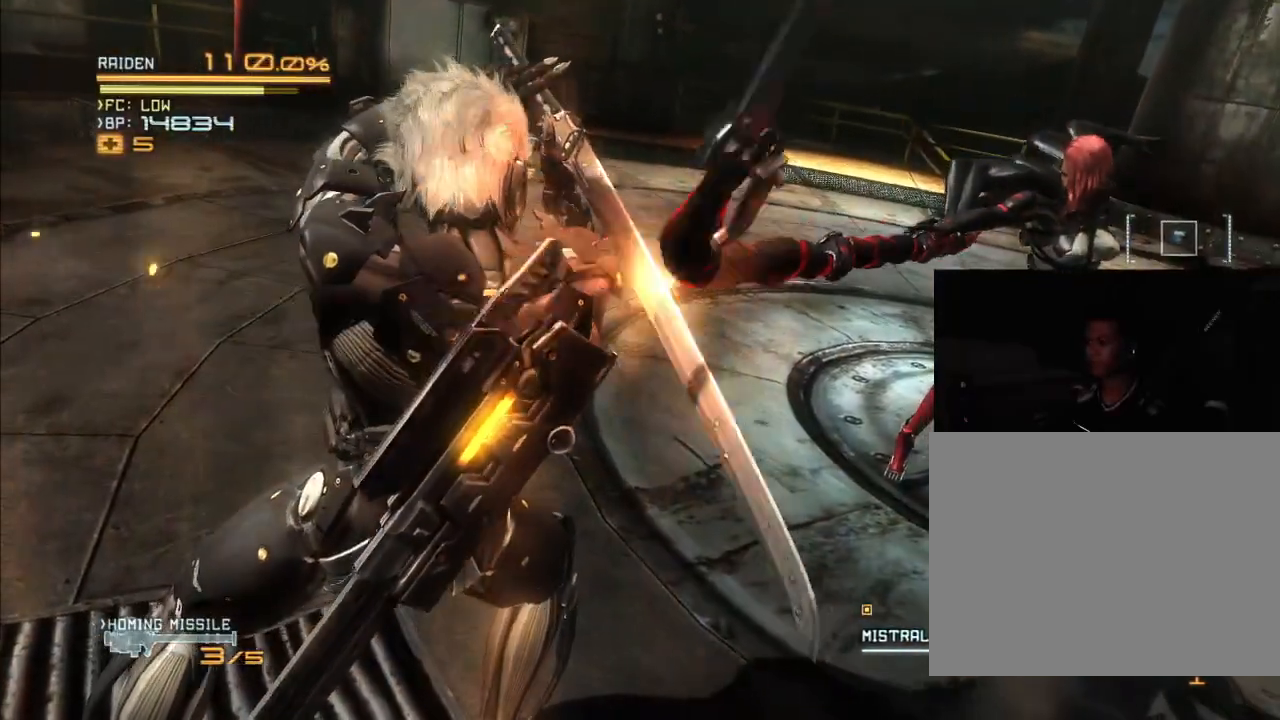
{"dt_ms": 500, "buttons": ["R2"], "left_stick": "right", "right_stick": "center", "events": []}
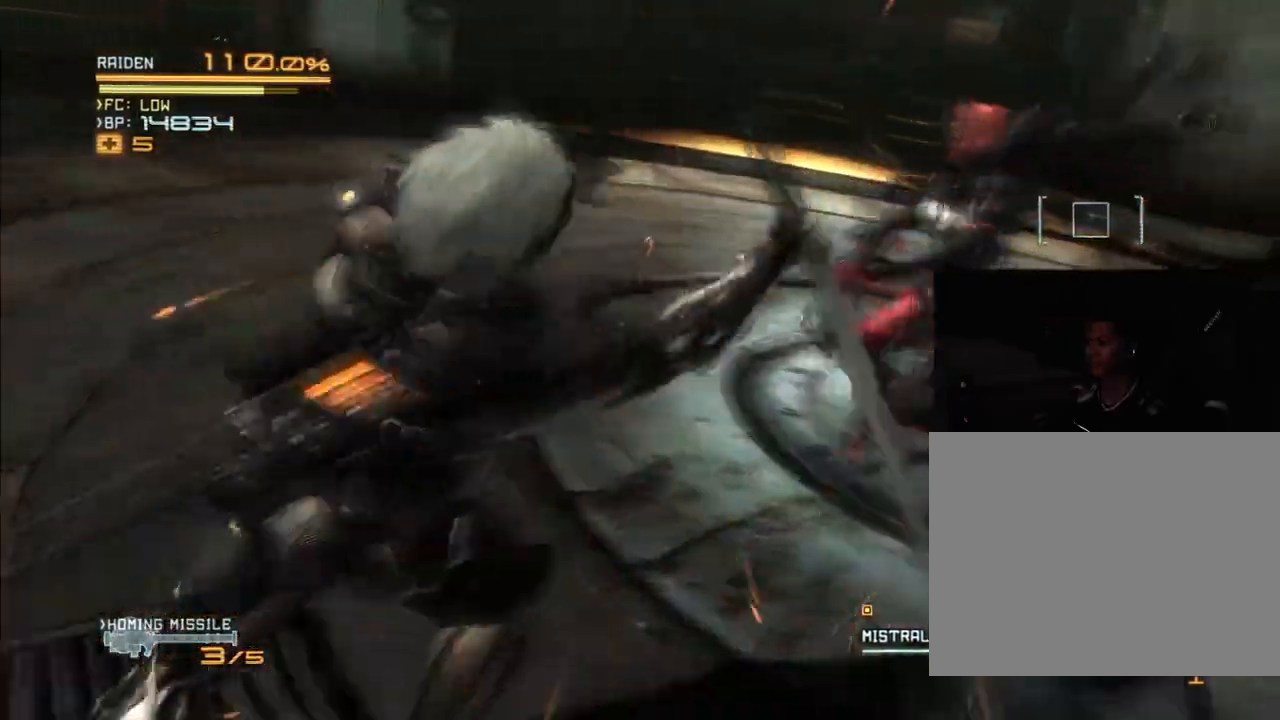
{"dt_ms": 500, "buttons": ["R2"], "left_stick": "up-right", "right_stick": "center", "events": [[500, "left_stick", "up-right"]]}
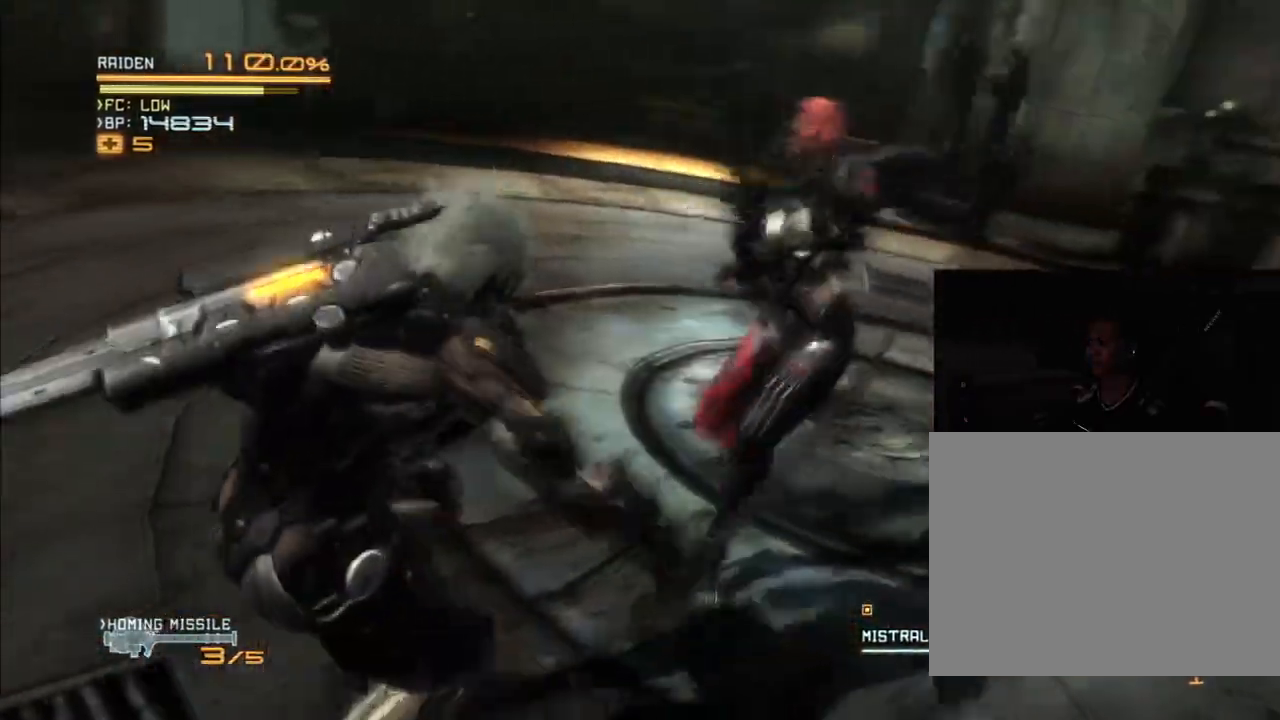
{"dt_ms": 500, "buttons": ["R2"], "left_stick": "up-right", "right_stick": "center", "events": []}
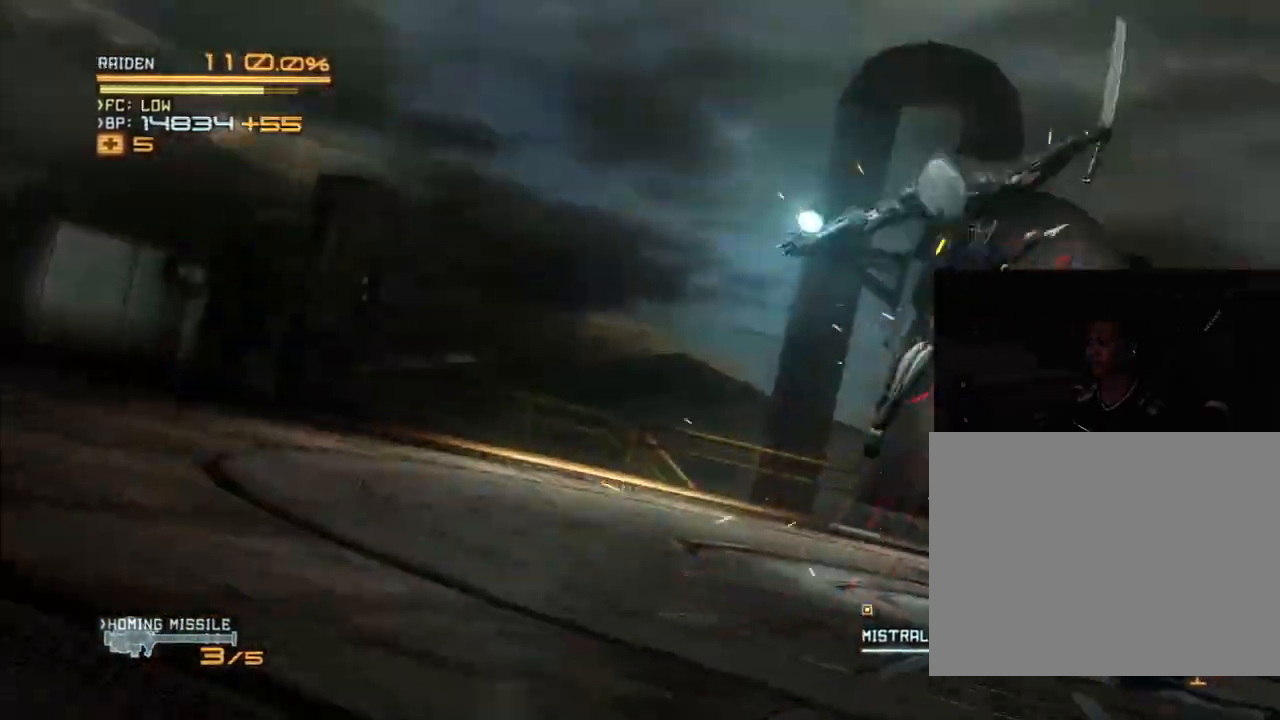
{"dt_ms": 500, "buttons": ["R2"], "left_stick": "up", "right_stick": "center", "events": [[400, "left_stick", "up"]]}
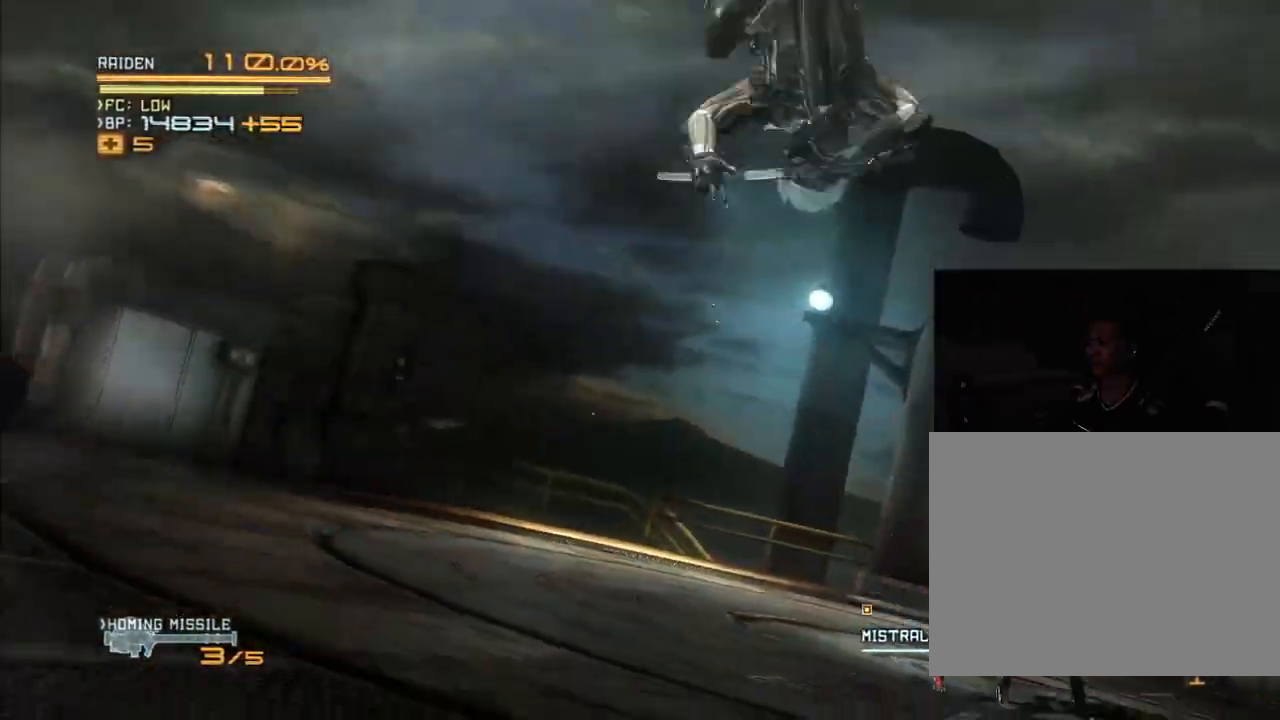
{"dt_ms": 500, "buttons": ["R2"], "left_stick": "up-left", "right_stick": "center", "events": [[500, "left_stick", "up-left"]]}
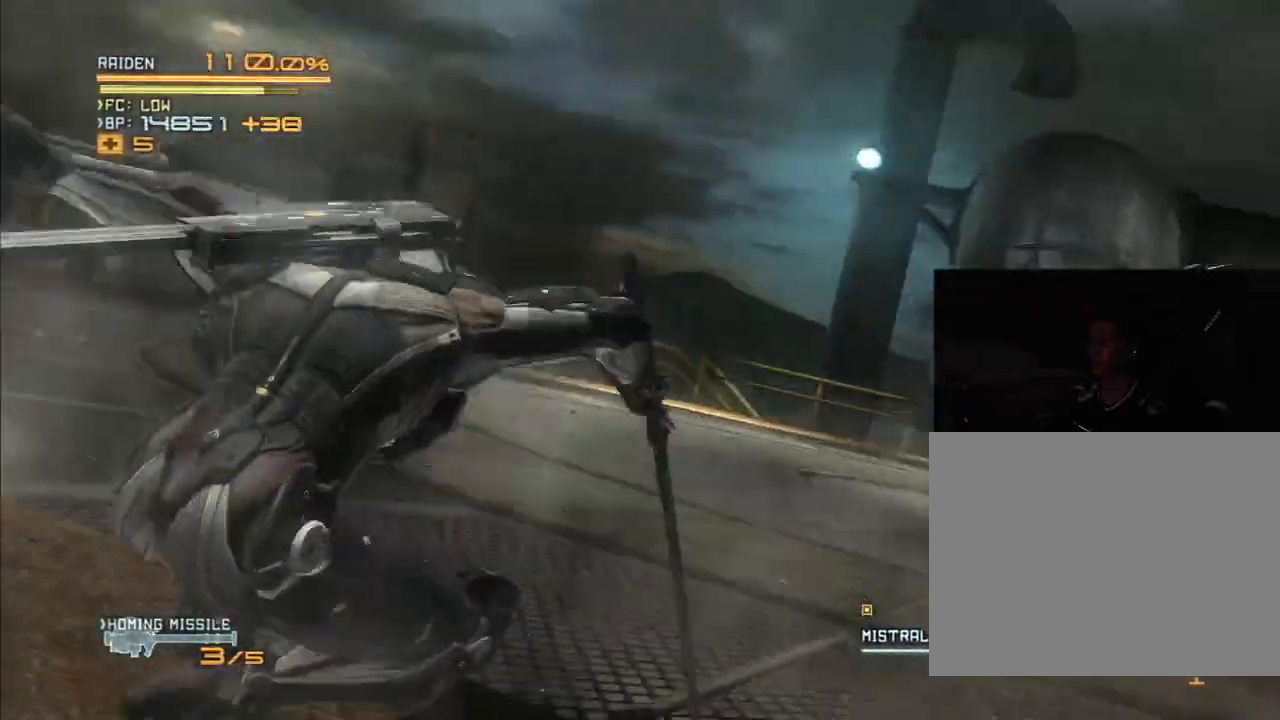
{"dt_ms": 500, "buttons": ["R2"], "left_stick": "up-left", "right_stick": "center"}
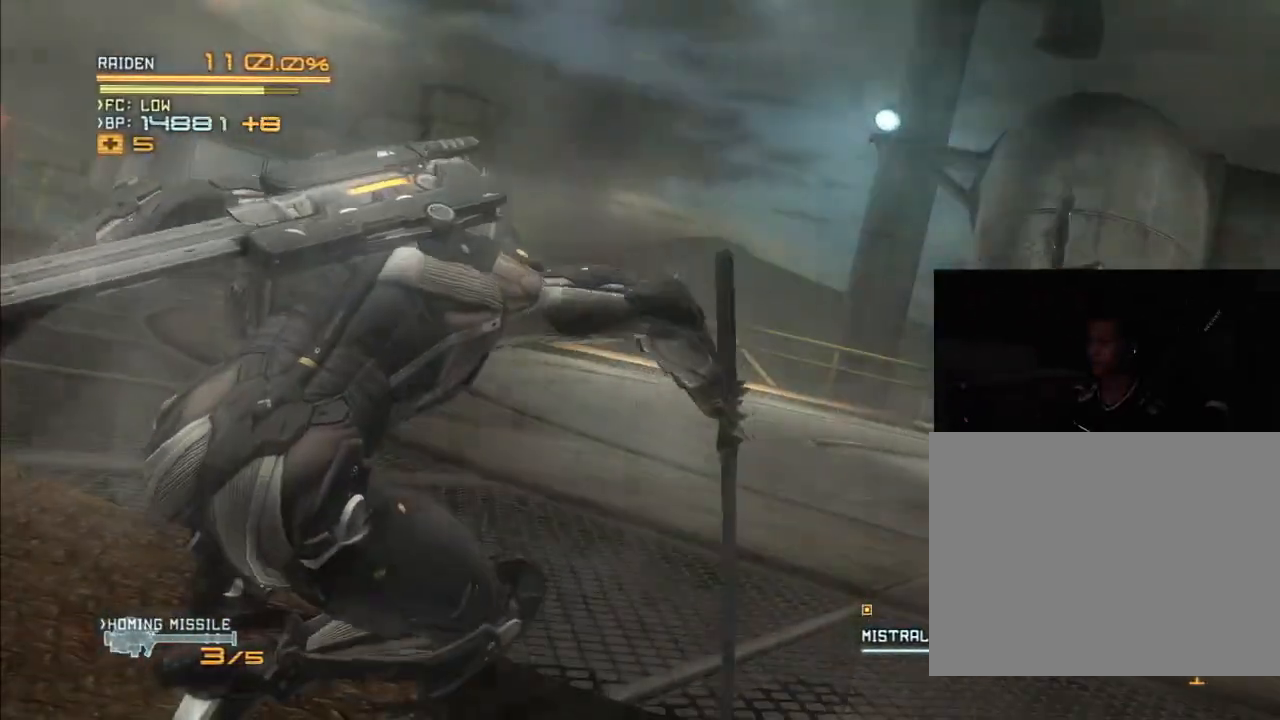
{"dt_ms": 500, "buttons": ["R2"], "left_stick": "center", "right_stick": "center", "events": [[200, "left_stick", "center"]]}
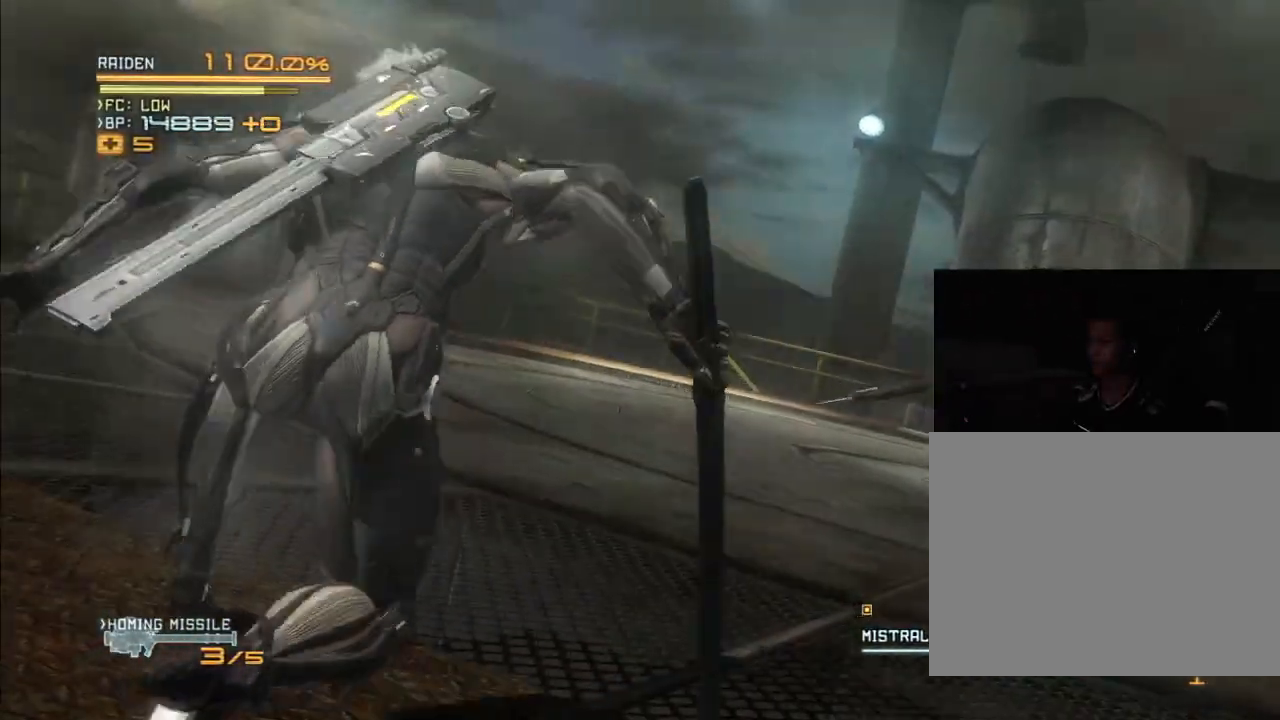
{"dt_ms": 500, "buttons": ["R2"], "left_stick": "center", "right_stick": "center", "events": []}
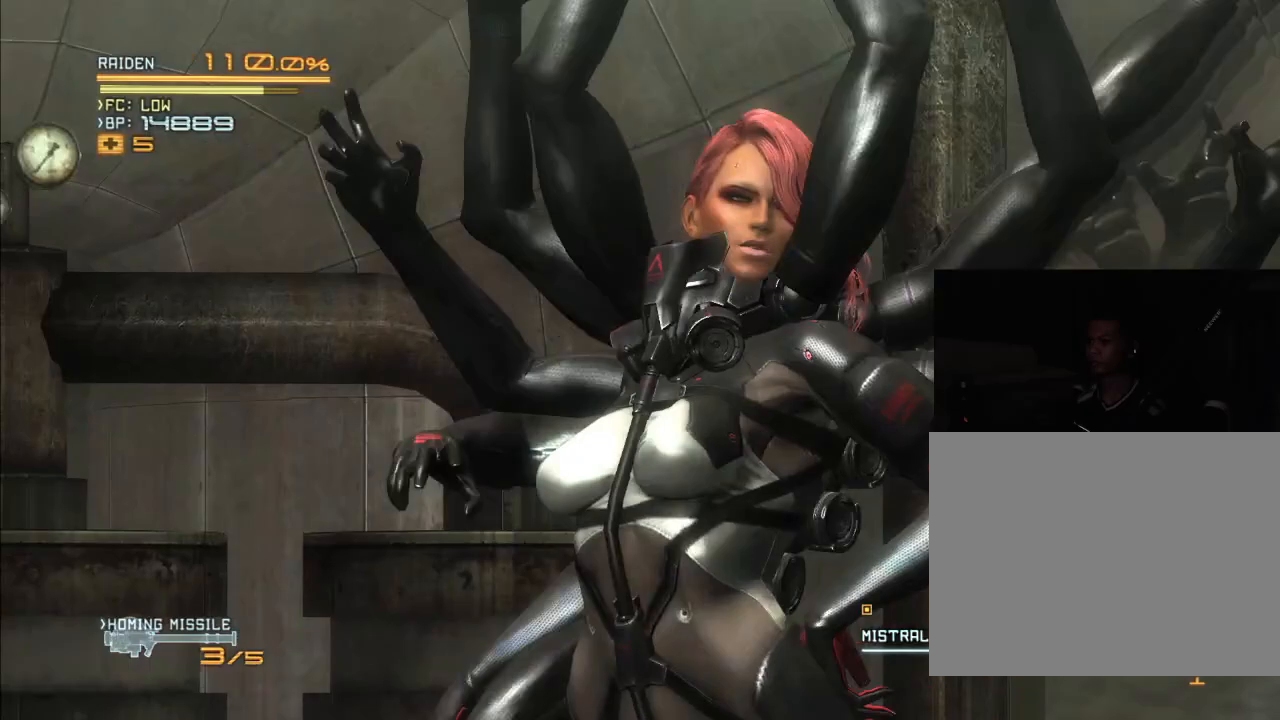
{"dt_ms": 500, "buttons": ["R2"], "left_stick": "center", "right_stick": "center", "events": []}